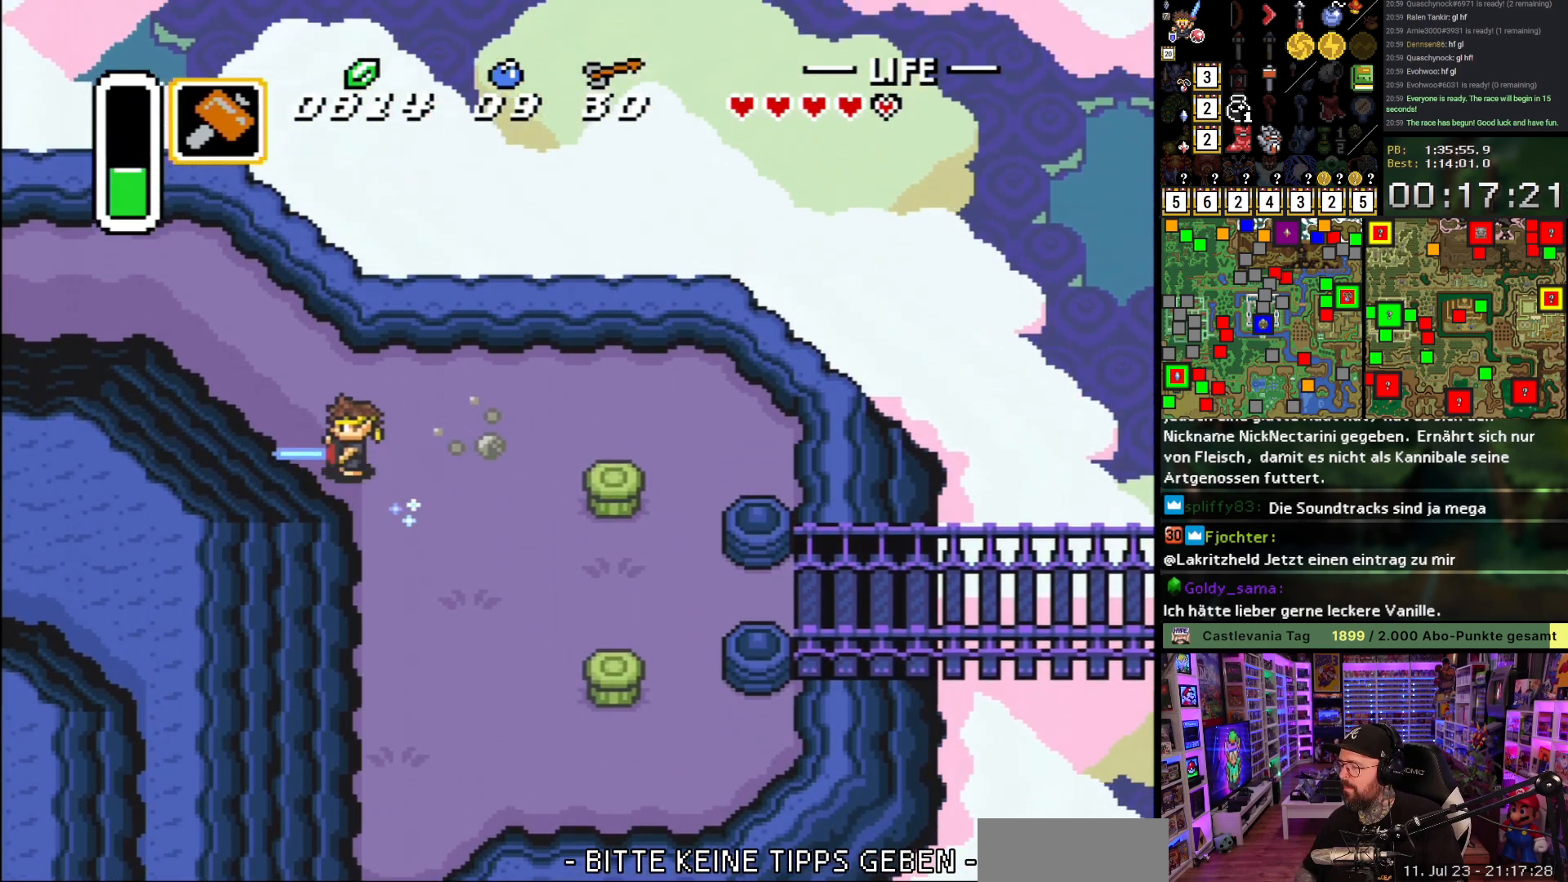
Gameplay with a controller (Nintendo layout); each line is a JSON object with the inputs held at the frame after it. "events" lists button and stick changes between this image and that frame as [ms after this image, input, new state], when the widget could be followed in between. Not read: L3 R3.
{"buttons": ["A"], "events": []}
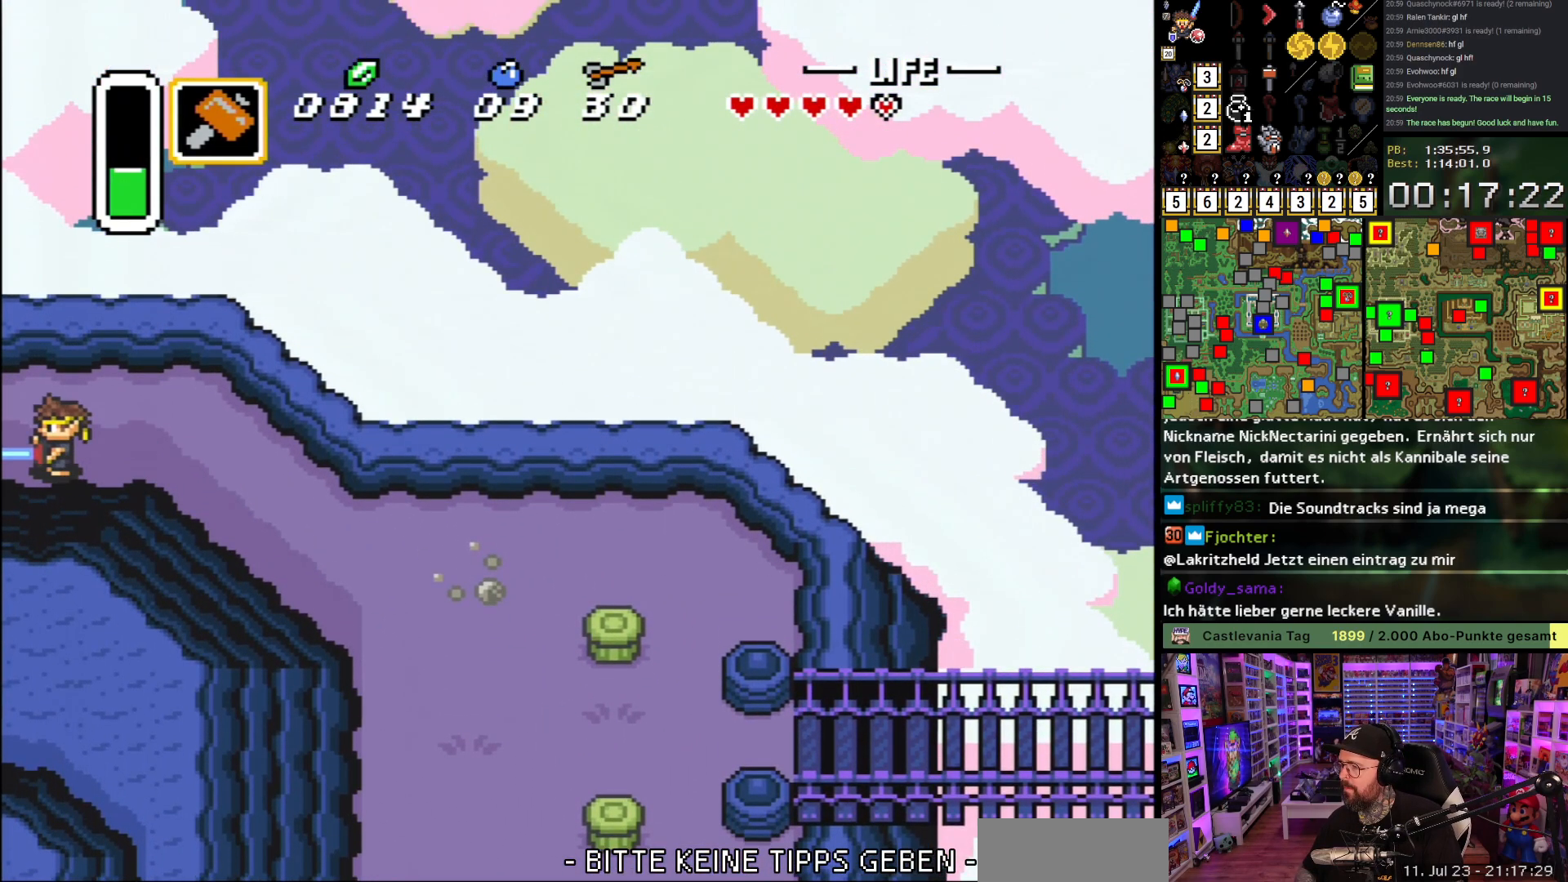
{"buttons": ["A"], "events": [[133, "A", "up"], [250, "A", "down"], [350, "A", "up"], [450, "A", "down"]]}
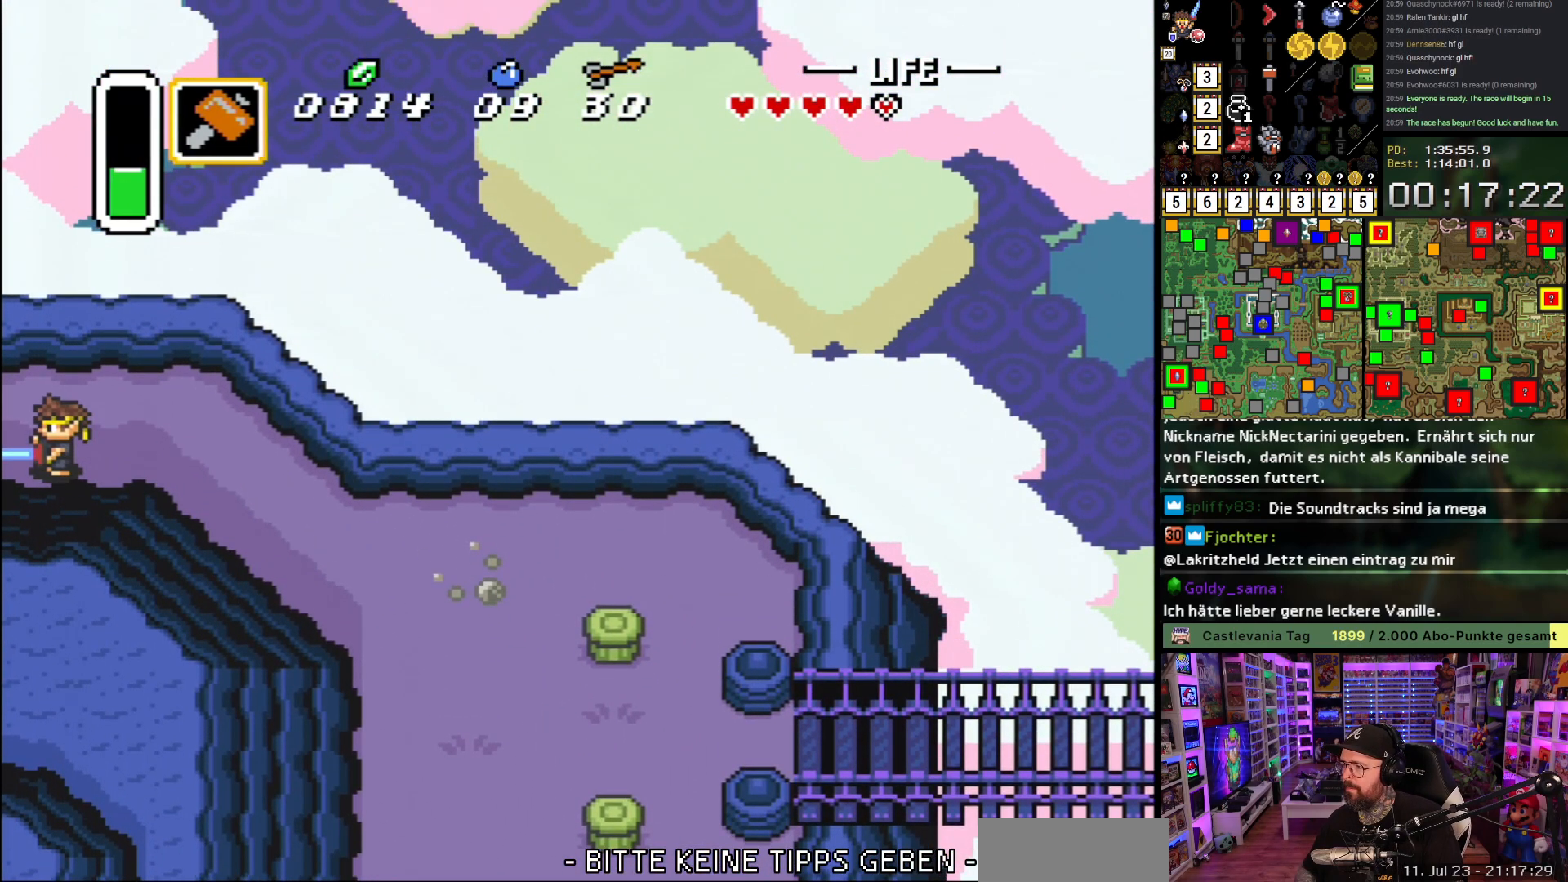
{"buttons": [], "events": [[50, "A", "up"], [167, "A", "down"], [283, "A", "up"], [367, "A", "down"], [450, "A", "up"]]}
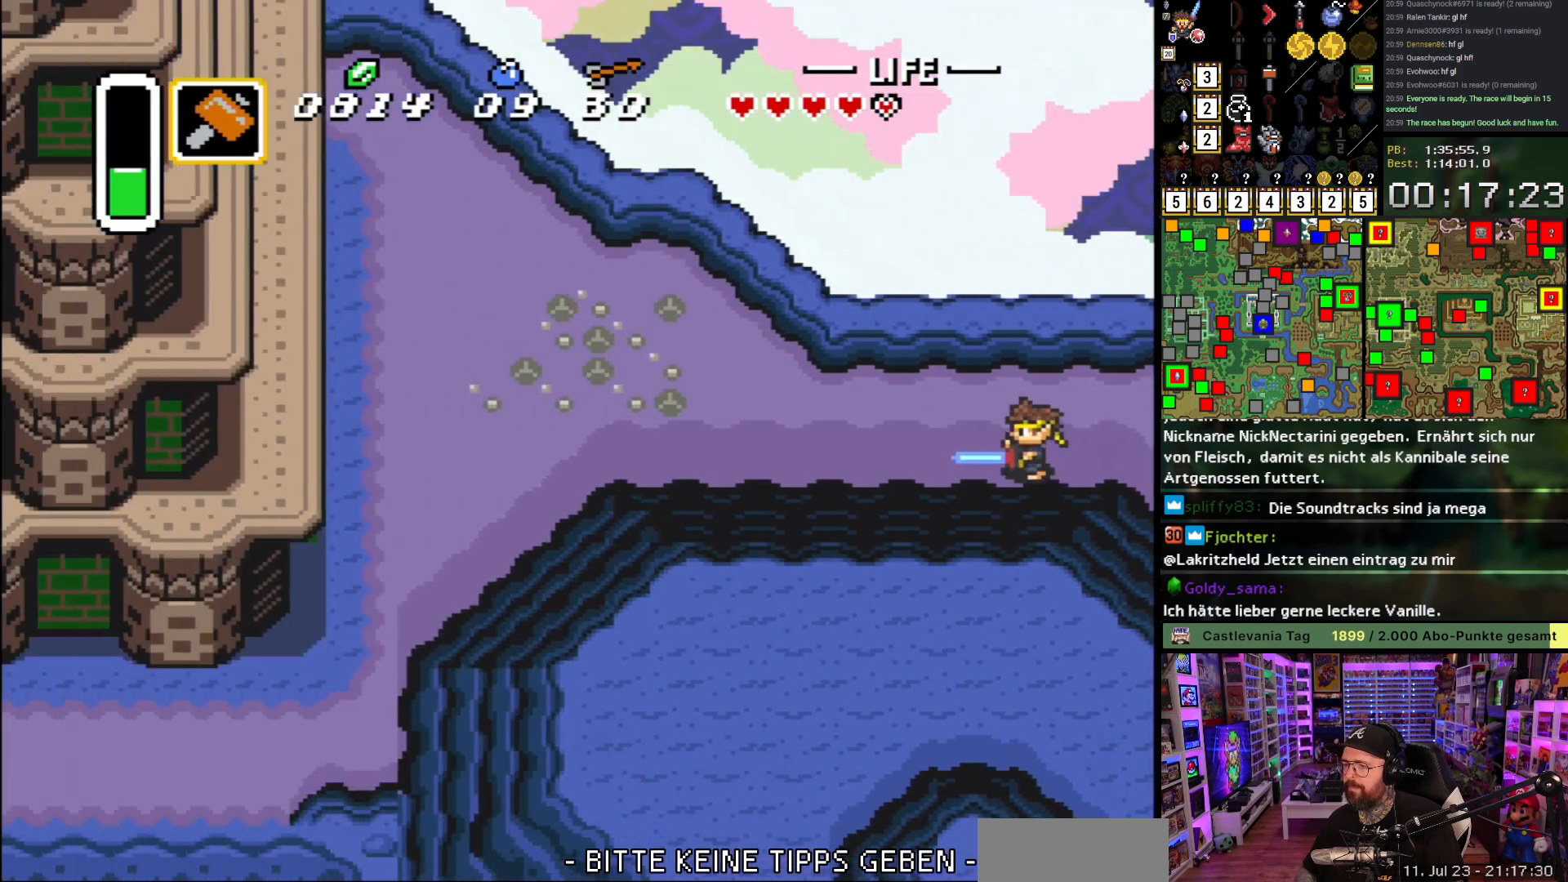
{"buttons": ["DPAD_LEFT"], "events": [[67, "A", "down"], [133, "A", "up"], [217, "DPAD_LEFT", "down"], [233, "A", "down"], [333, "A", "up"]]}
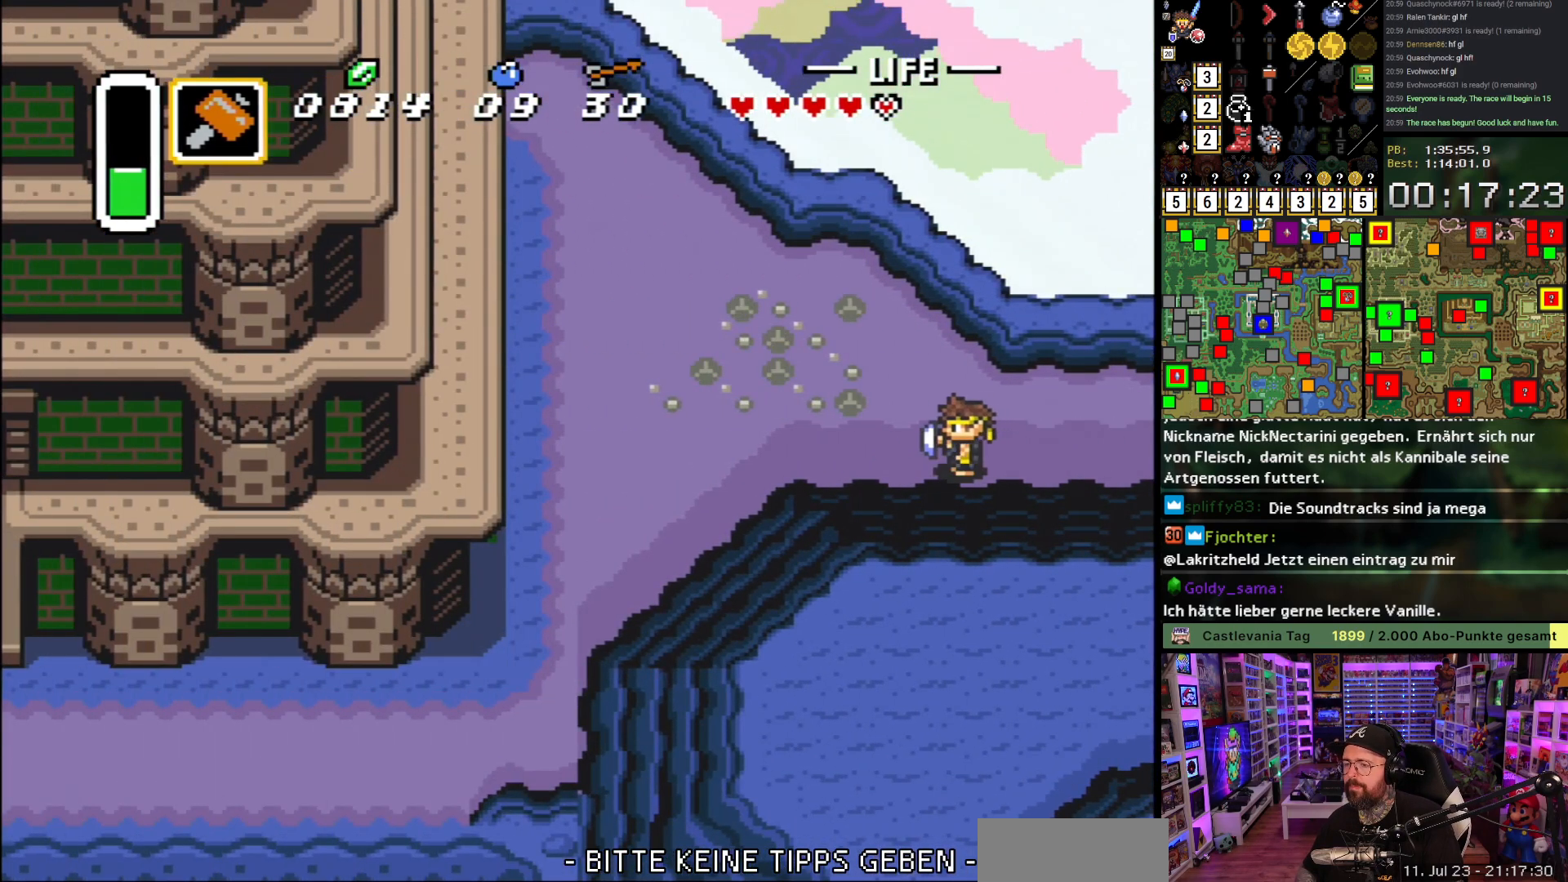
{"buttons": ["A", "DPAD_DOWN"], "events": [[500, "A", "down"], [500, "DPAD_DOWN", "down"], [500, "DPAD_LEFT", "up"]]}
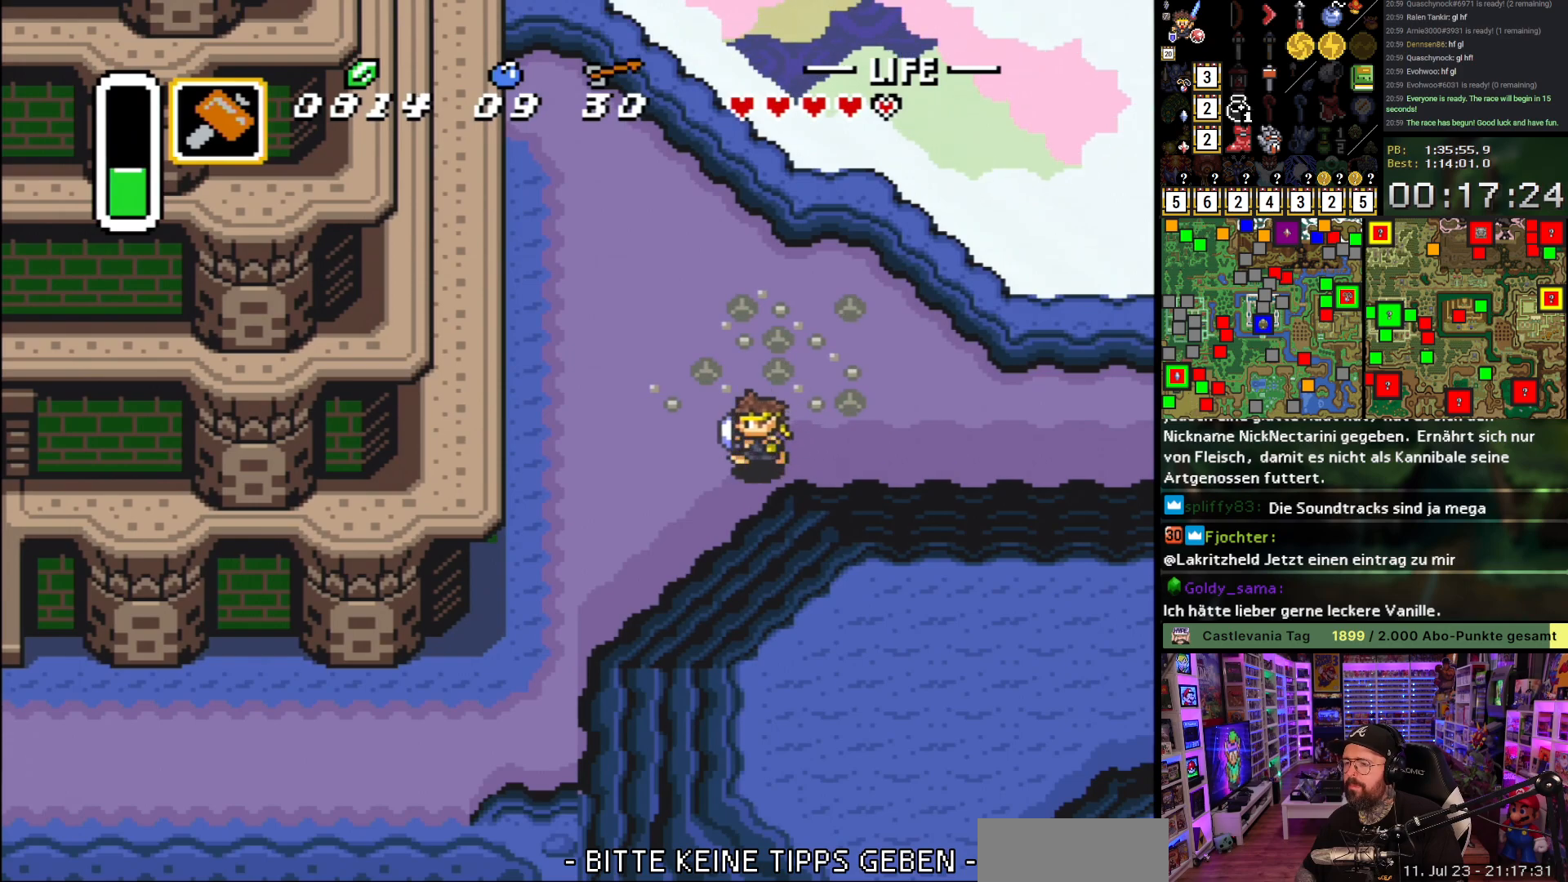
{"buttons": ["A"], "events": [[83, "DPAD_DOWN", "up"]]}
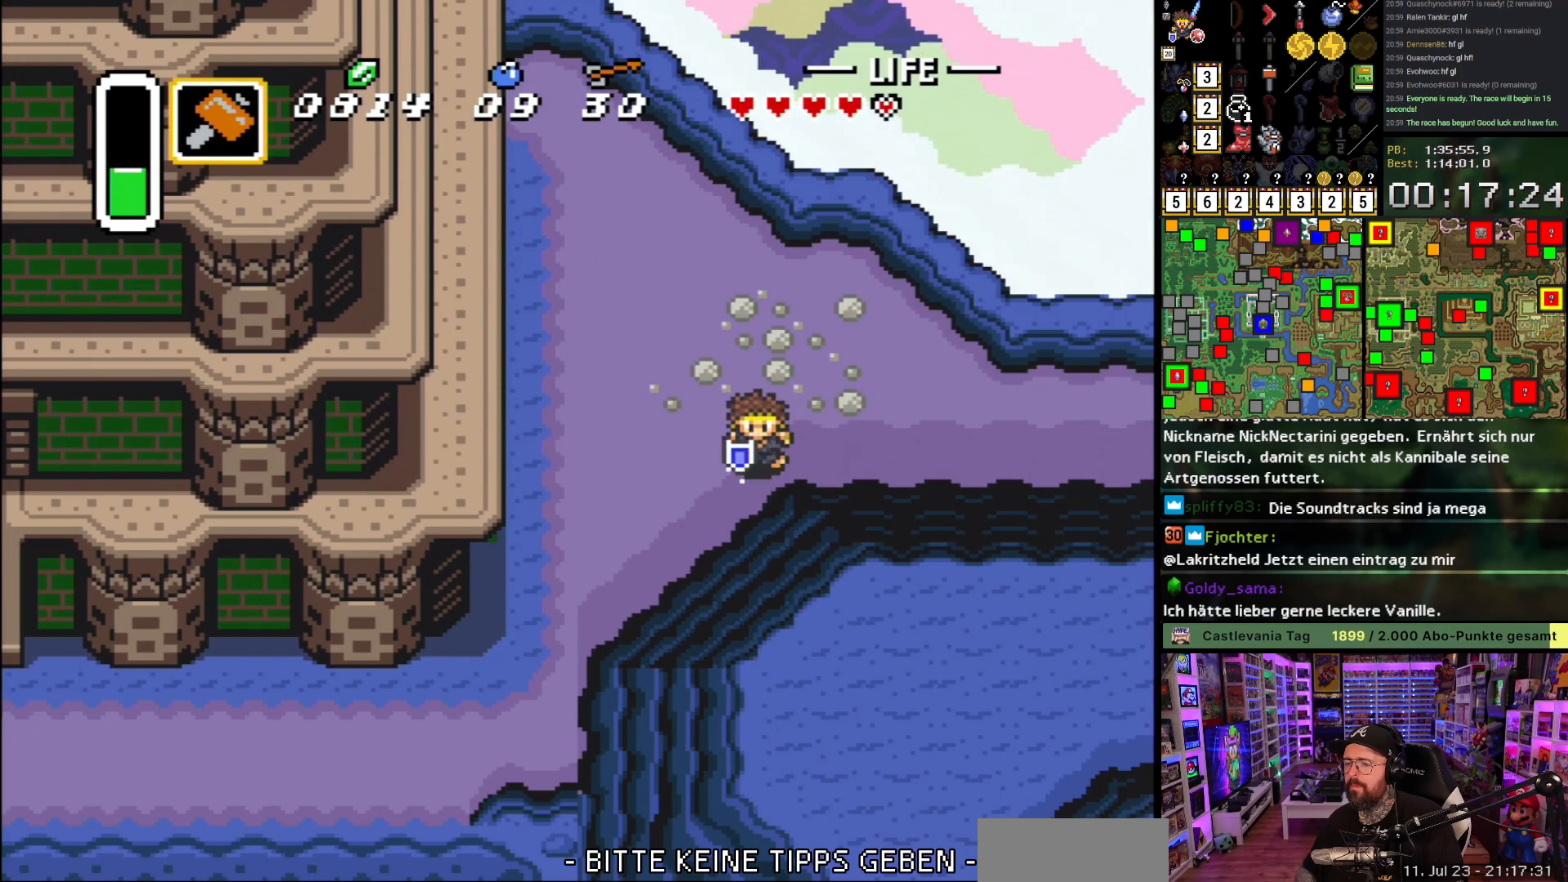
{"buttons": ["A"], "events": [[383, "A", "up"], [383, "DPAD_LEFT", "down"], [433, "A", "down"], [483, "DPAD_LEFT", "up"]]}
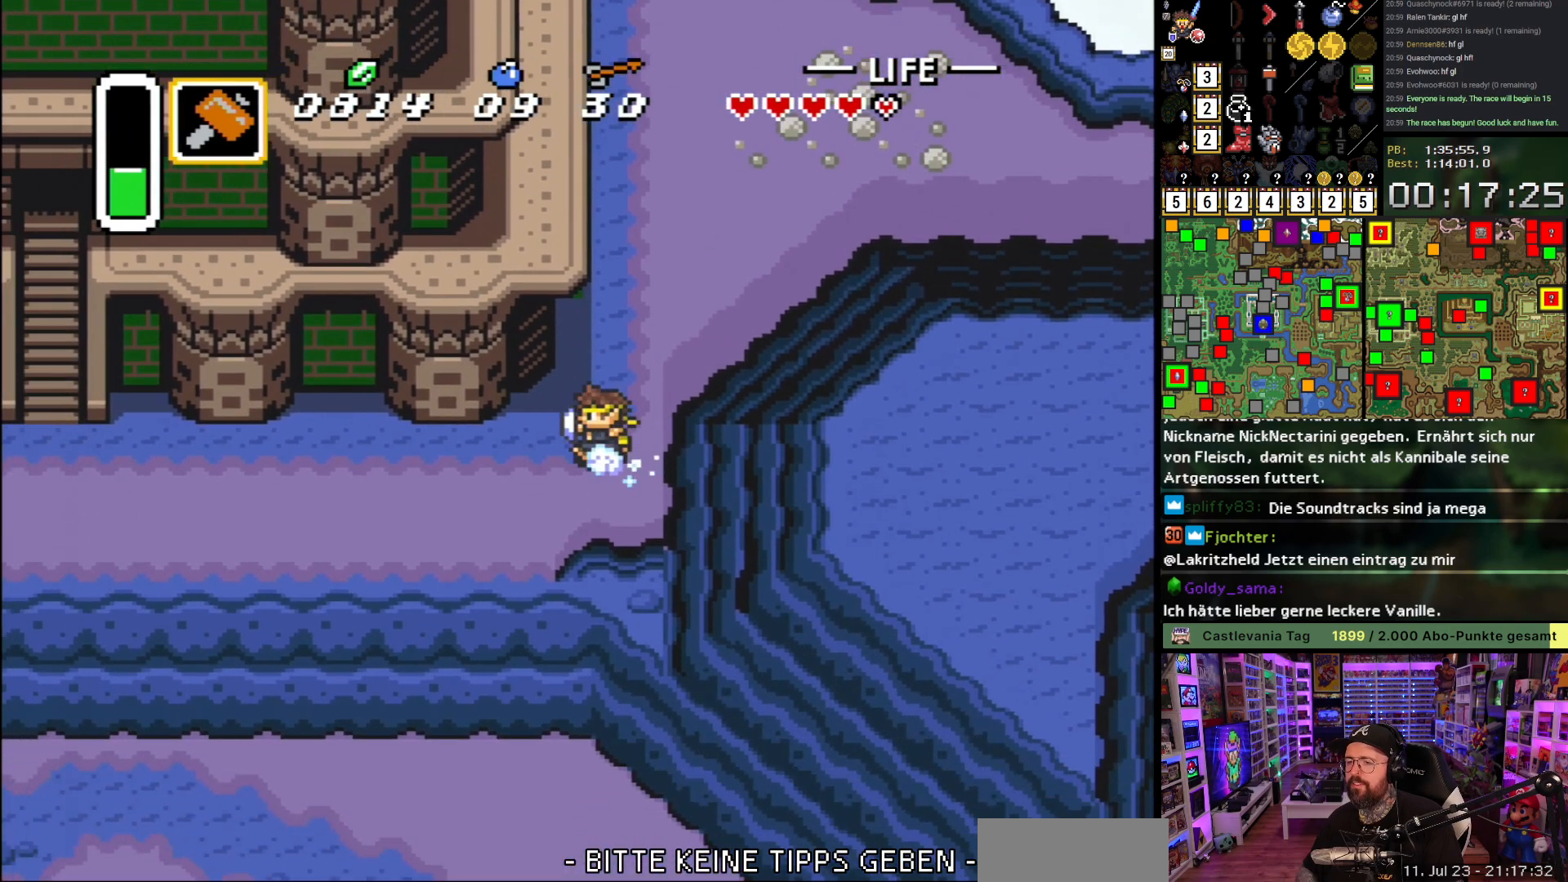
{"buttons": ["A"], "events": []}
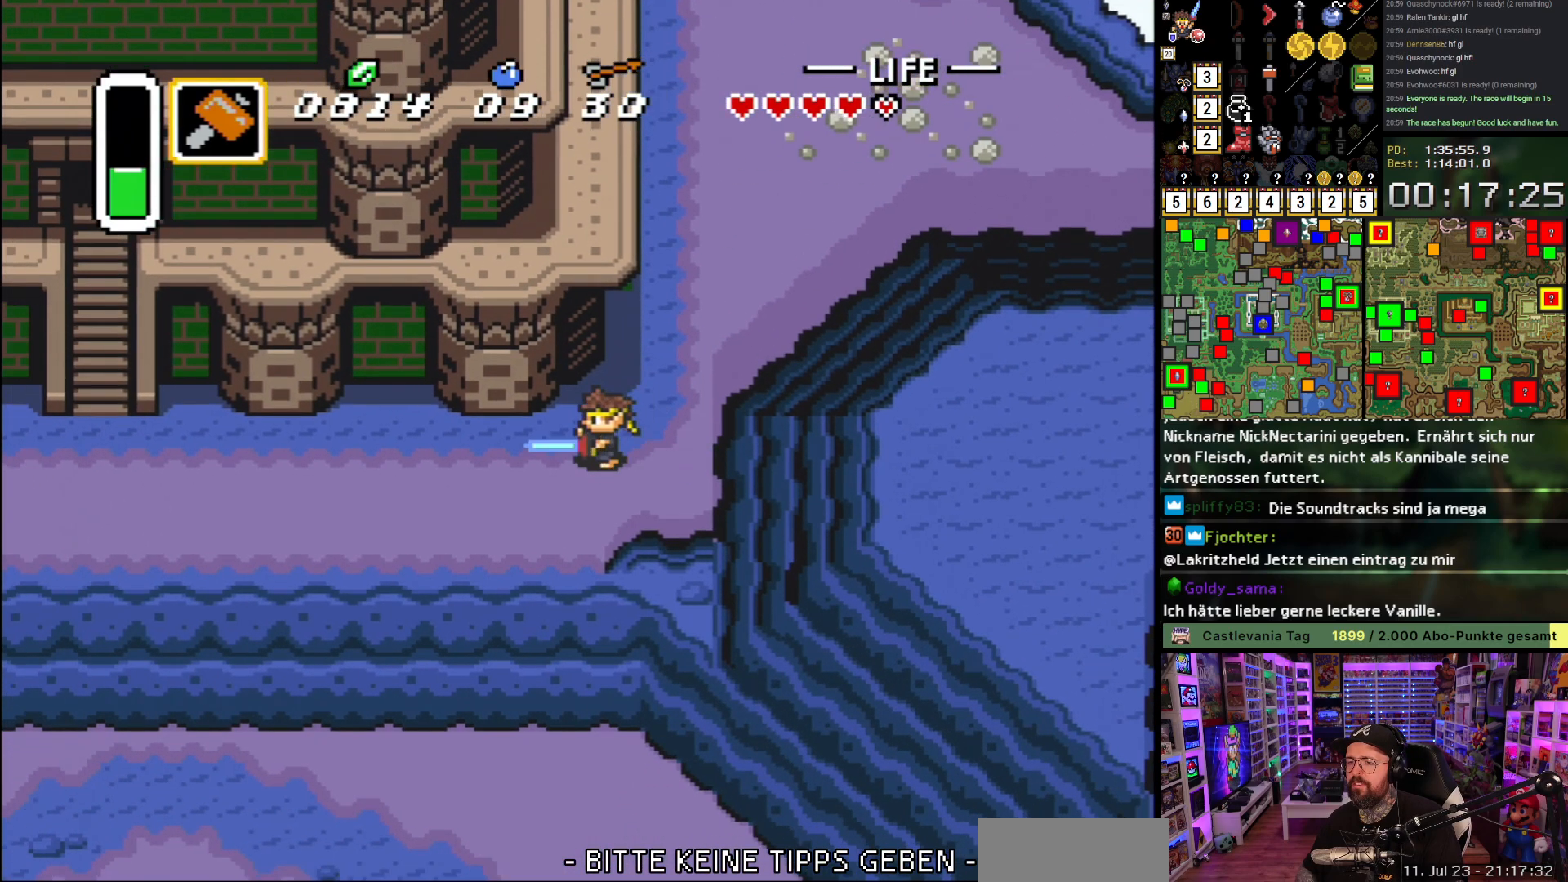
{"buttons": ["A"], "events": [[17, "L1", "down"], [83, "L1", "up"], [133, "L1", "down"], [217, "L1", "up"], [267, "L1", "down"], [350, "L1", "up"], [417, "L1", "down"], [500, "L1", "up"]]}
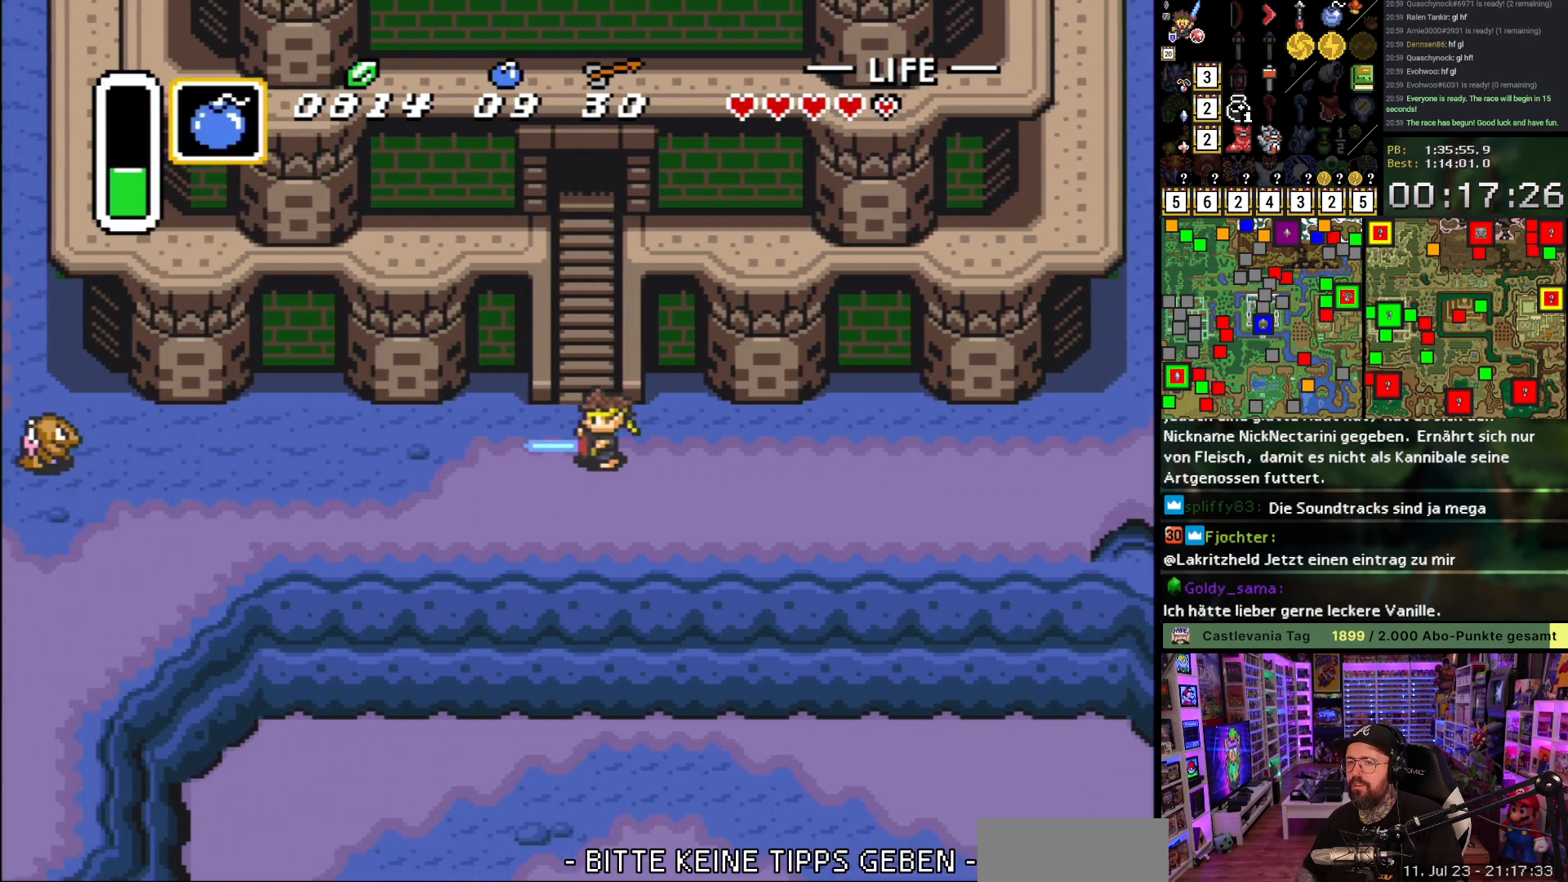
{"buttons": ["A"], "events": [[50, "L1", "down"], [133, "L1", "up"], [300, "L1", "down"], [417, "L1", "up"]]}
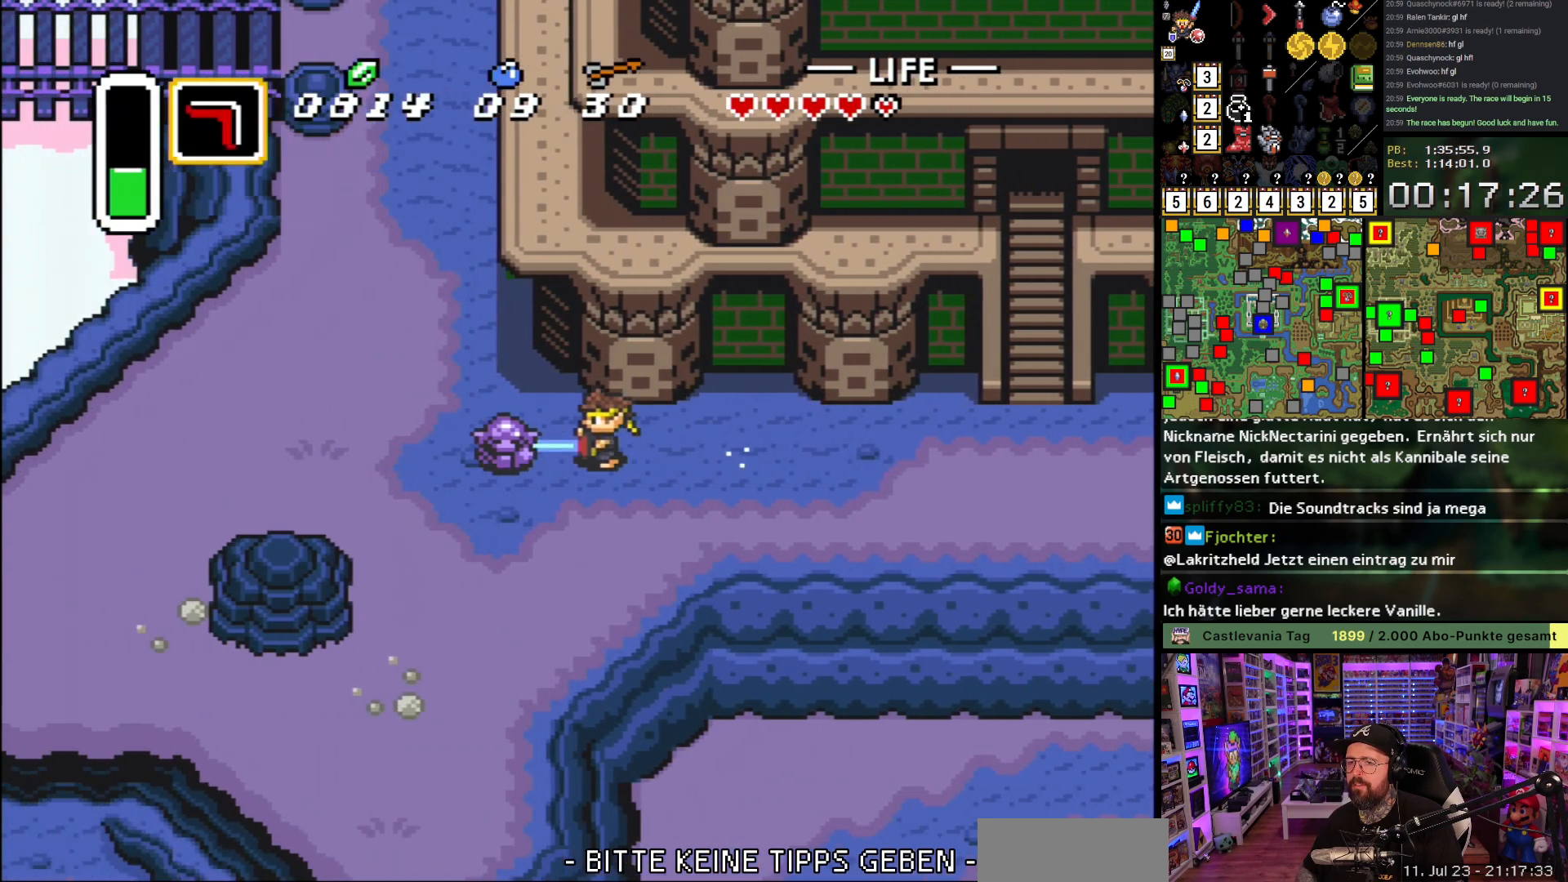
{"buttons": ["DPAD_LEFT"], "events": [[50, "A", "up"], [83, "DPAD_UP", "down"], [200, "DPAD_LEFT", "down"], [450, "DPAD_UP", "up"]]}
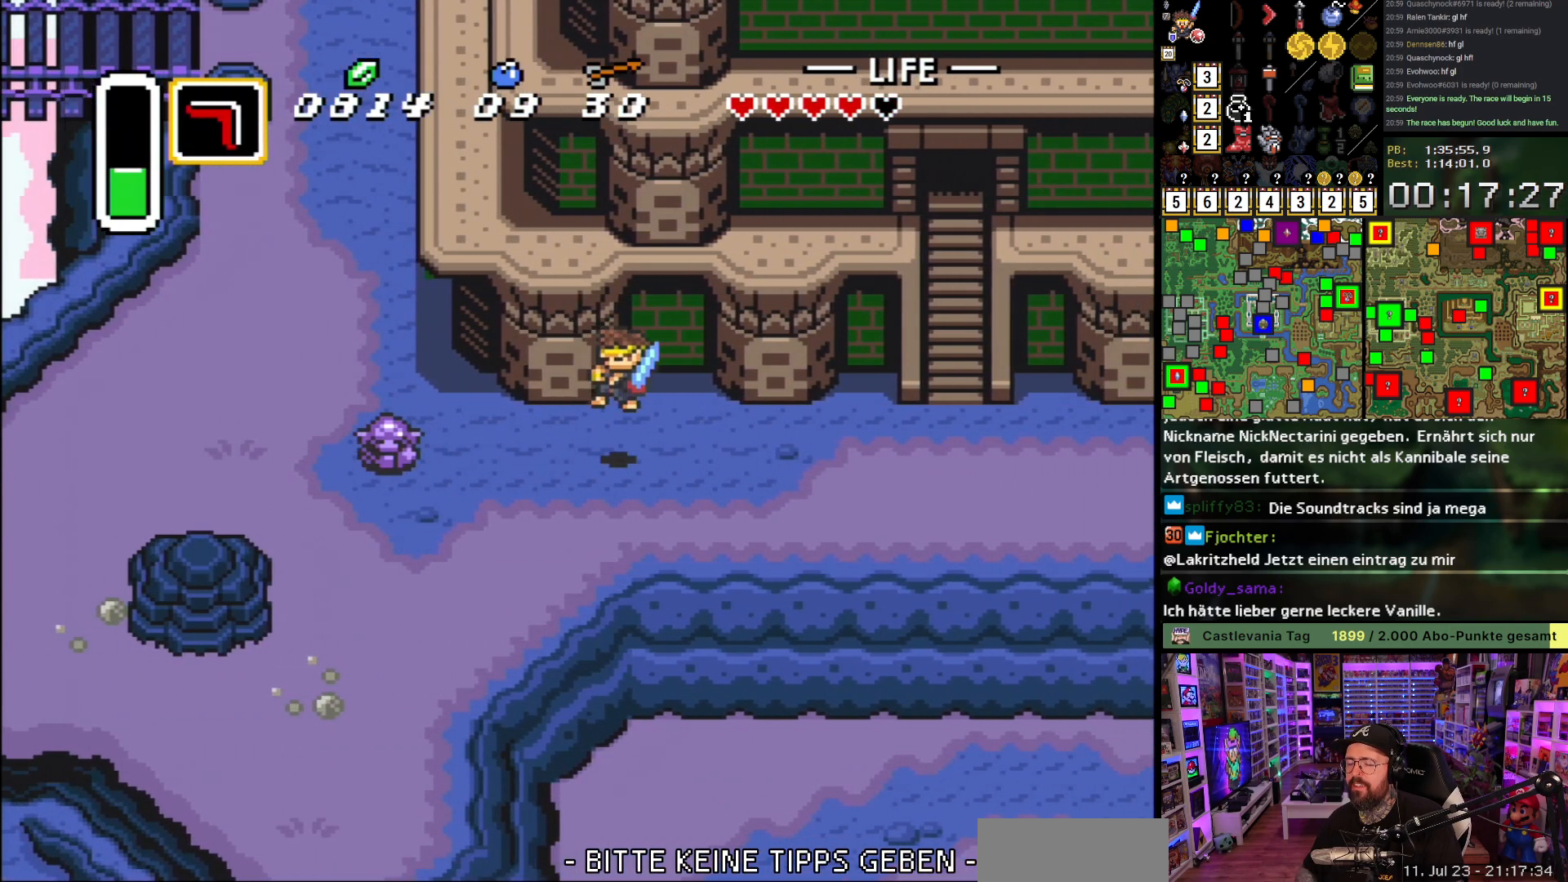
{"buttons": ["DPAD_DOWN", "DPAD_LEFT"], "events": [[67, "L1", "down"], [167, "L1", "up"], [383, "L1", "down"], [467, "DPAD_DOWN", "down"], [483, "L1", "up"]]}
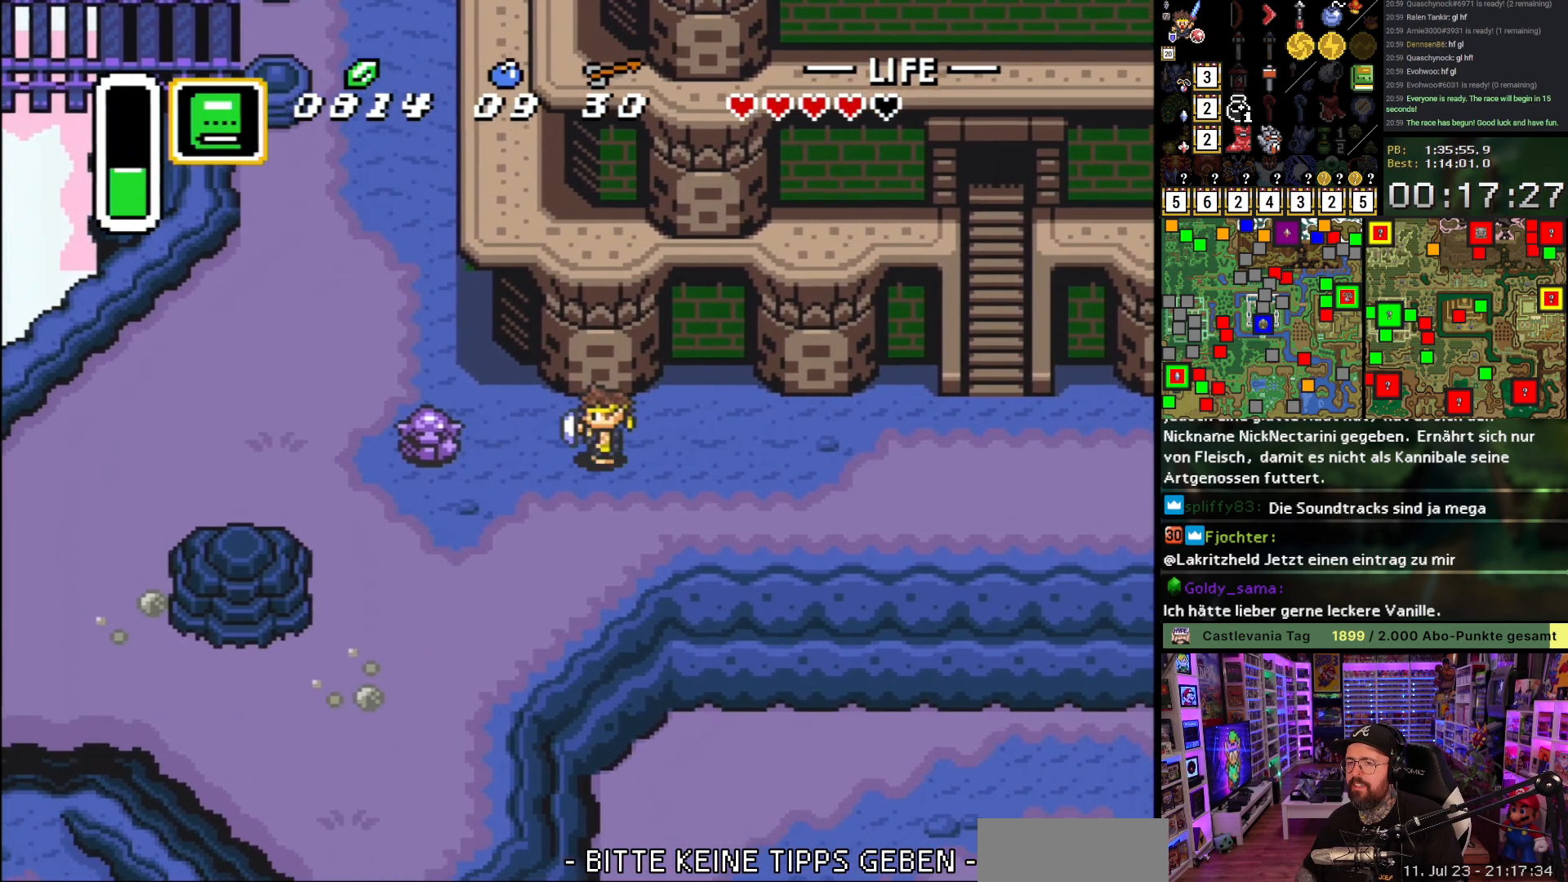
{"buttons": ["DPAD_LEFT"], "events": [[333, "DPAD_DOWN", "up"]]}
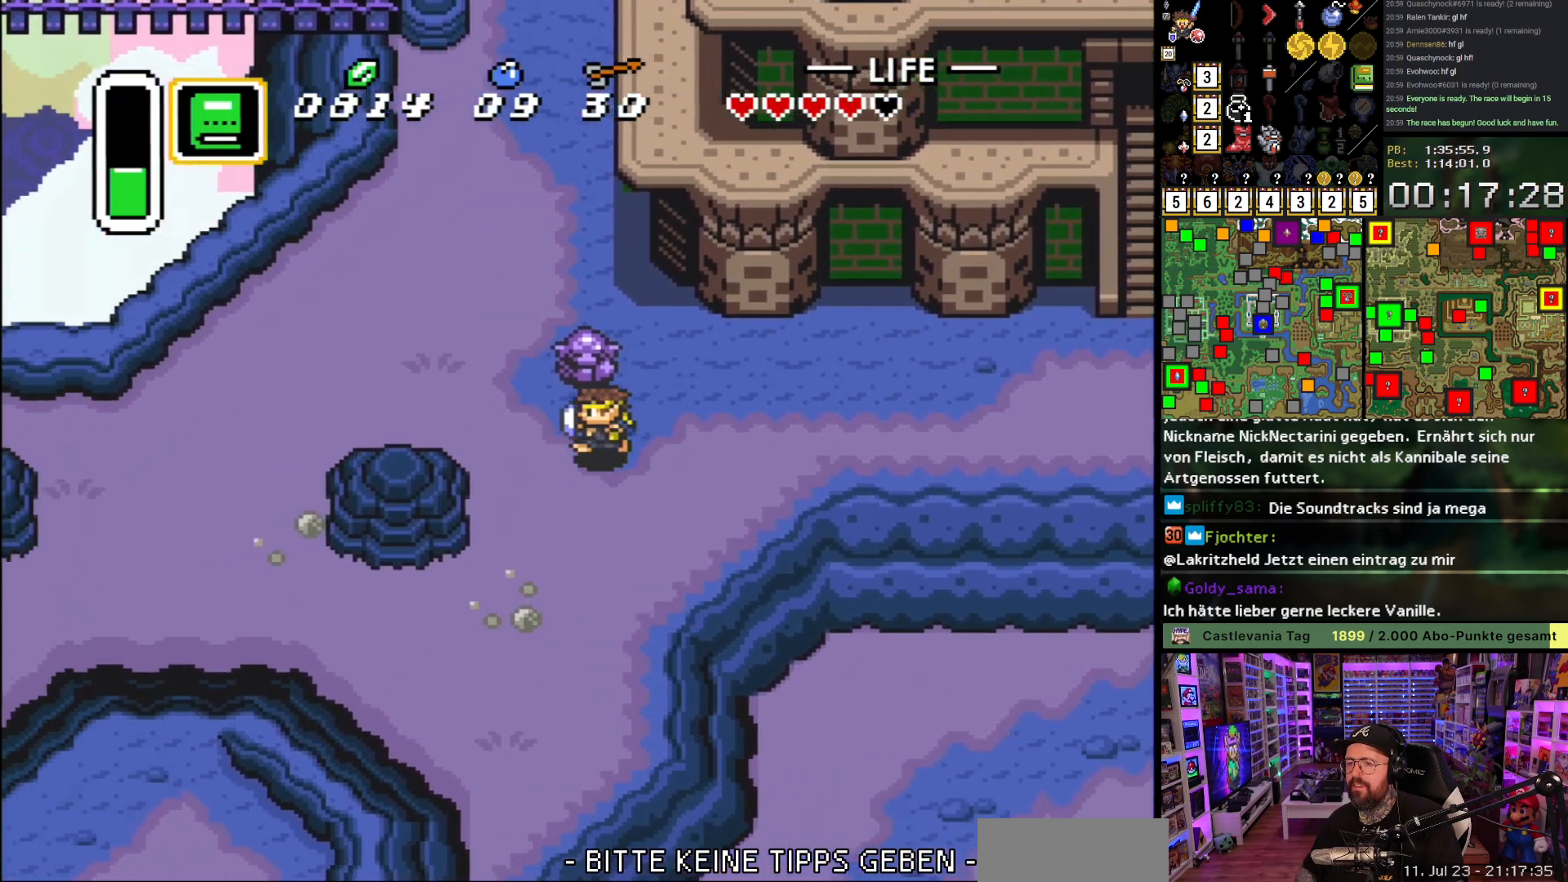
{"buttons": ["A"], "events": [[217, "A", "down"], [217, "DPAD_UP", "down"], [233, "DPAD_LEFT", "up"], [333, "DPAD_UP", "up"]]}
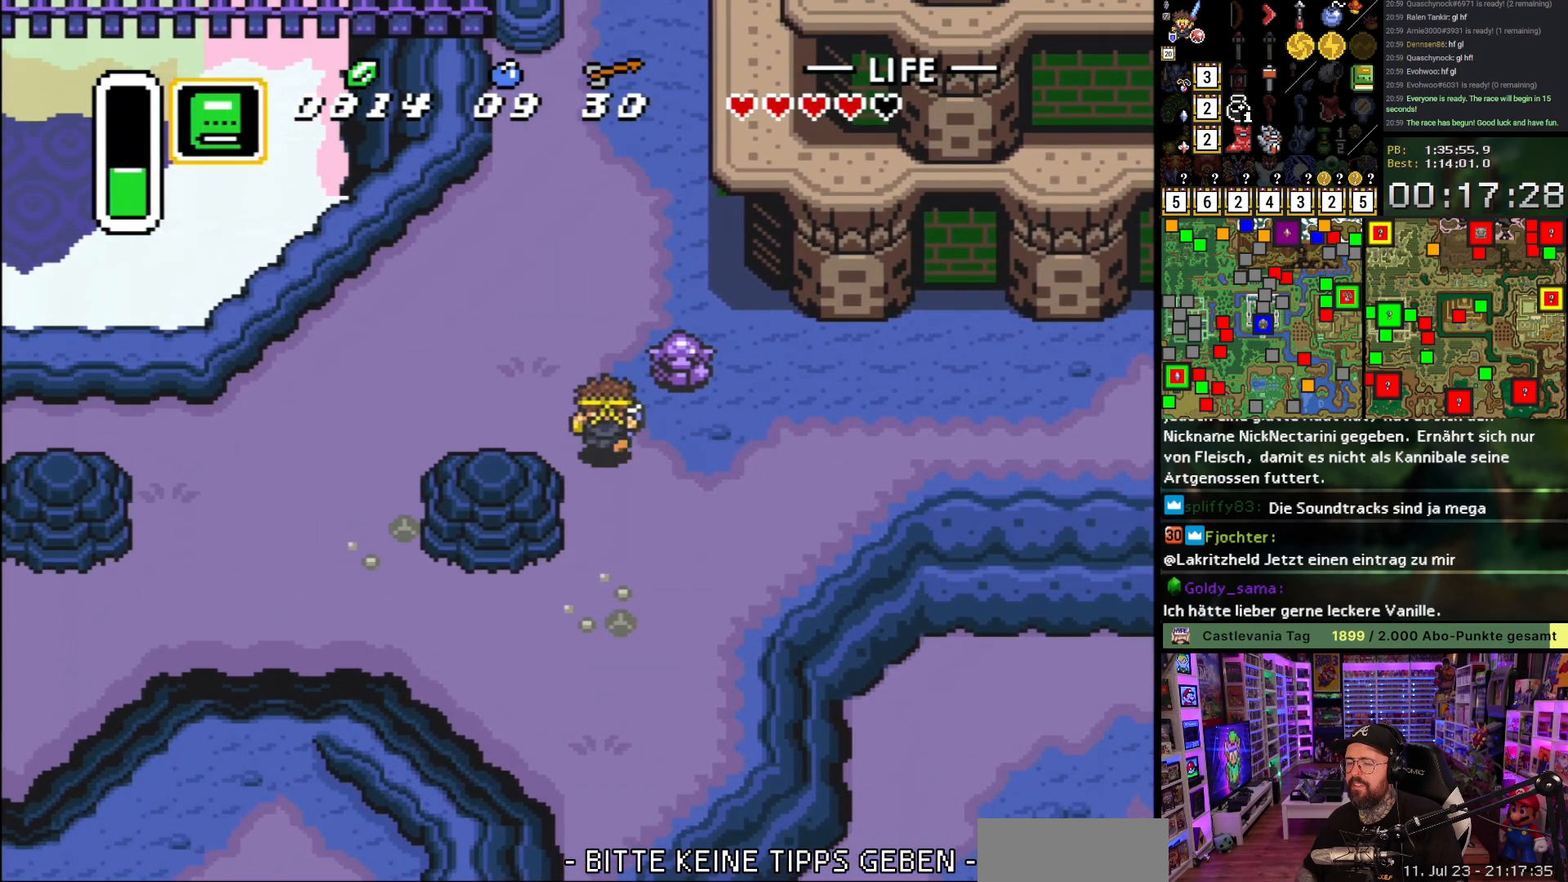
{"buttons": ["A"], "events": []}
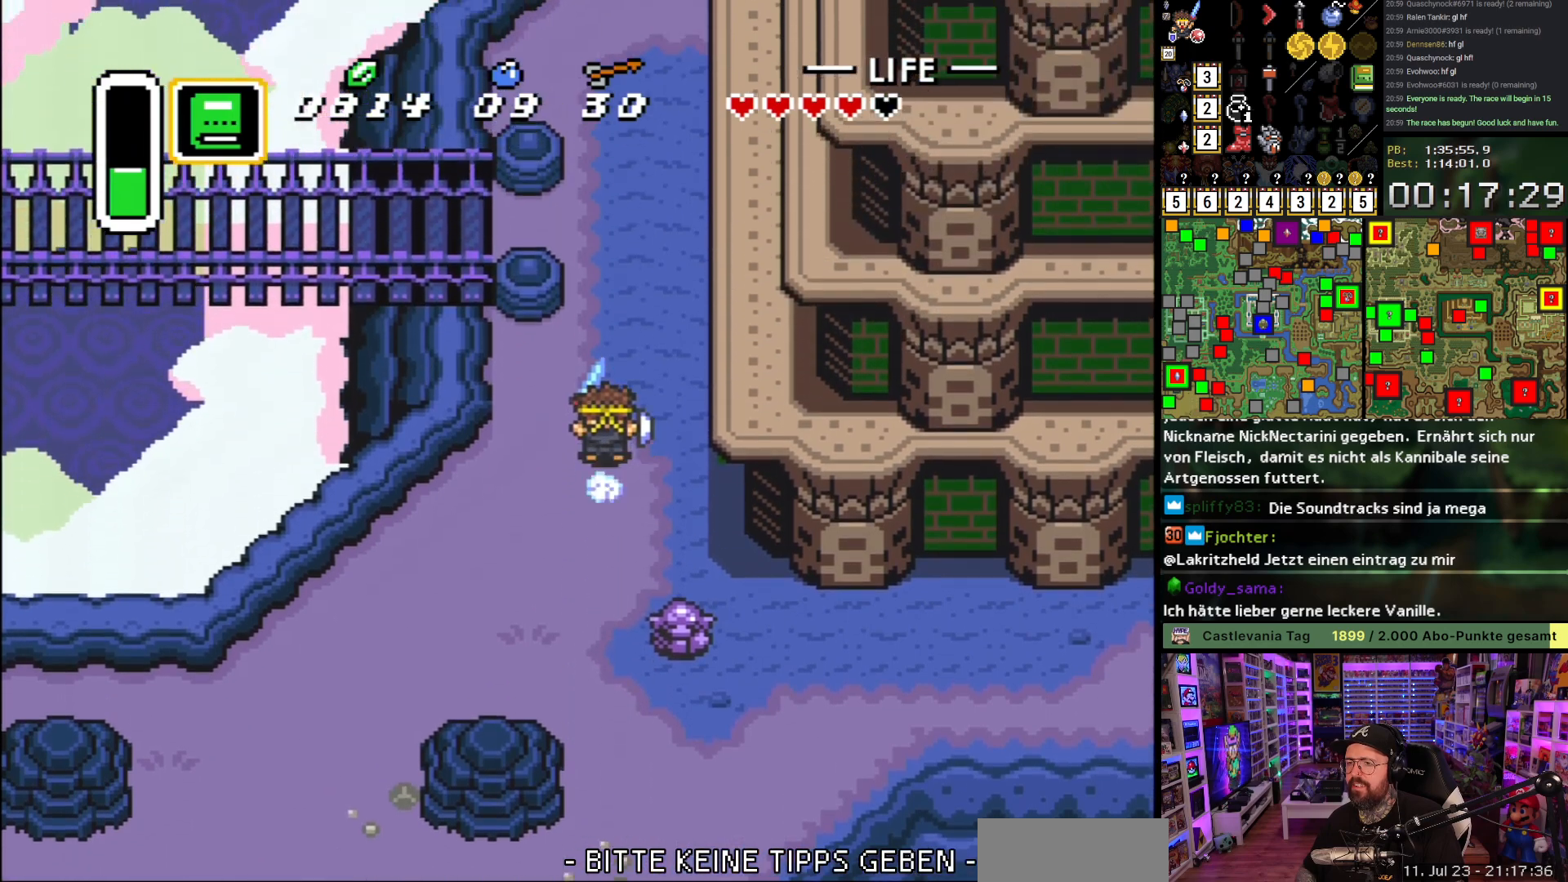
{"buttons": [], "events": [[250, "A", "up"], [267, "DPAD_LEFT", "down"], [283, "A", "down"], [333, "DPAD_LEFT", "up"], [483, "A", "up"]]}
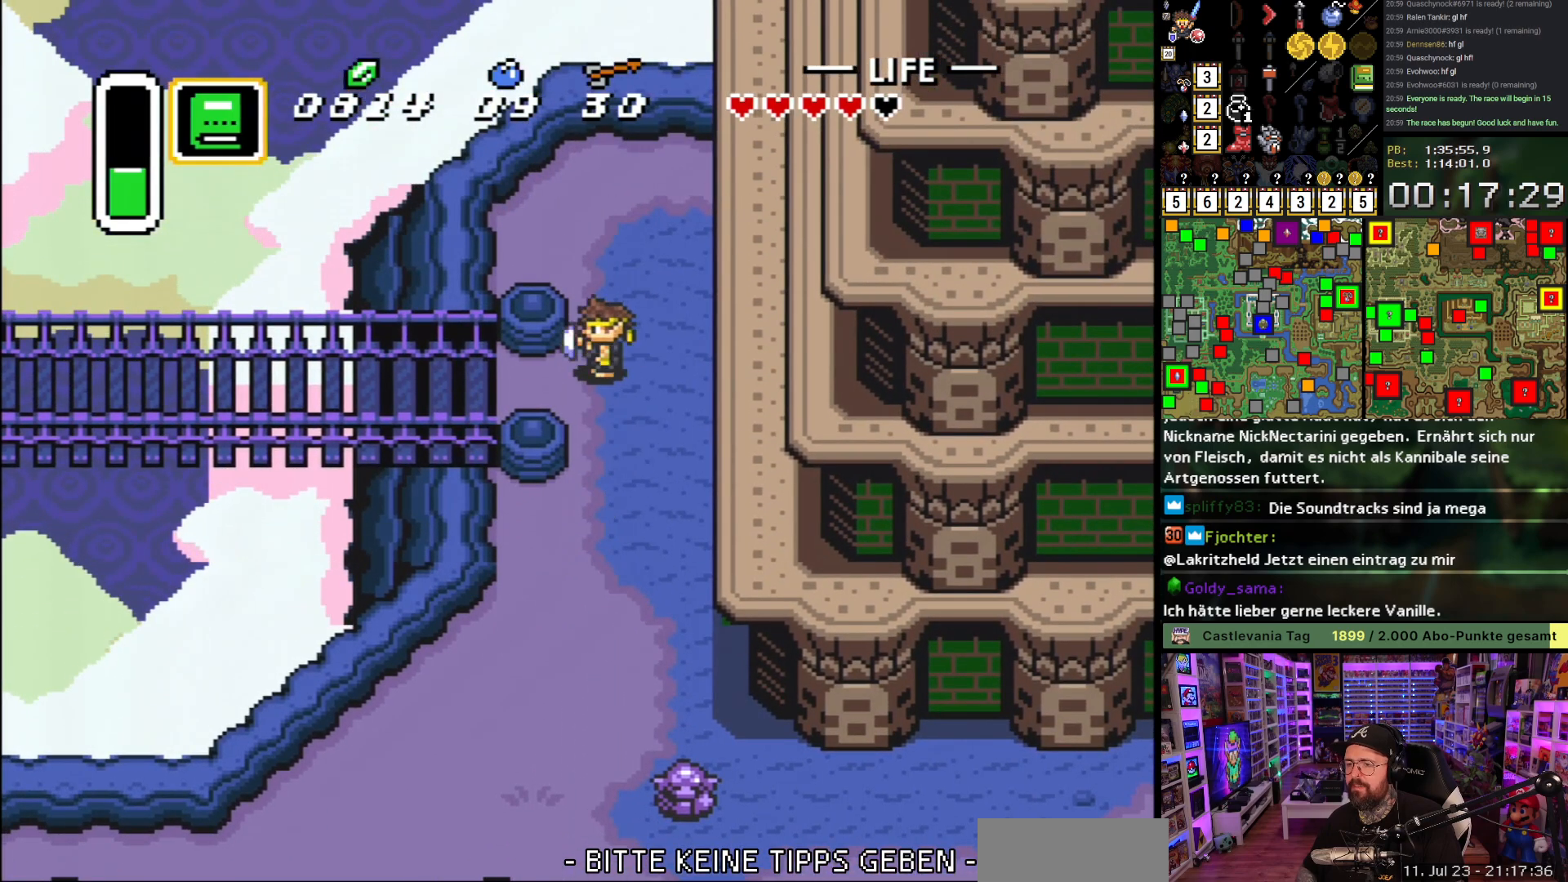
{"buttons": ["A"], "events": [[17, "DPAD_DOWN", "down"], [83, "DPAD_LEFT", "down"], [100, "DPAD_DOWN", "up"], [117, "A", "down"], [217, "DPAD_LEFT", "up"]]}
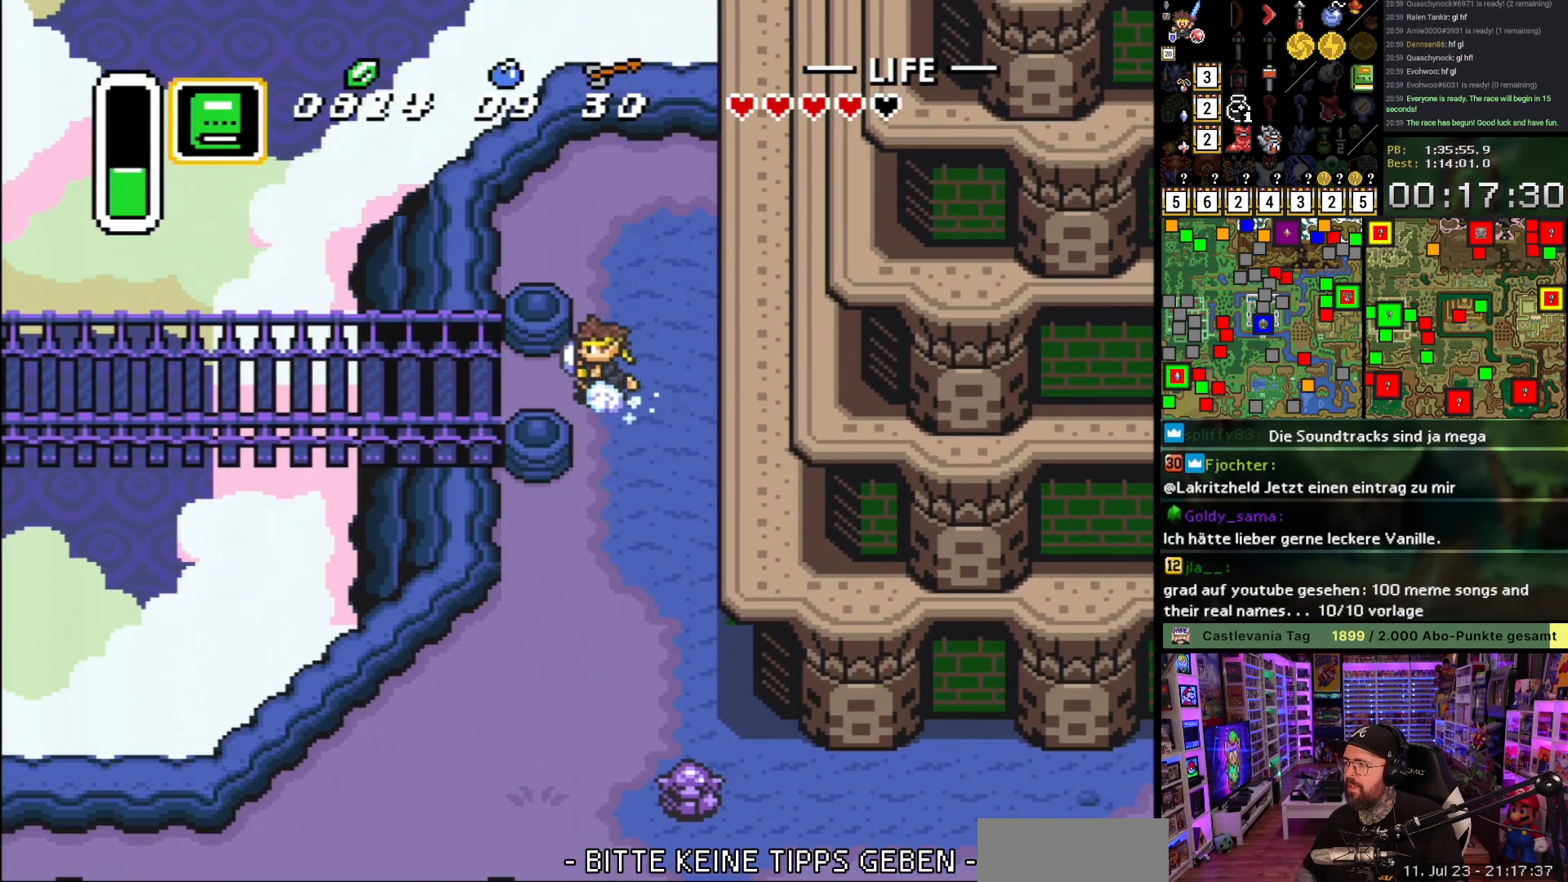
{"buttons": [], "events": [[367, "A", "up"]]}
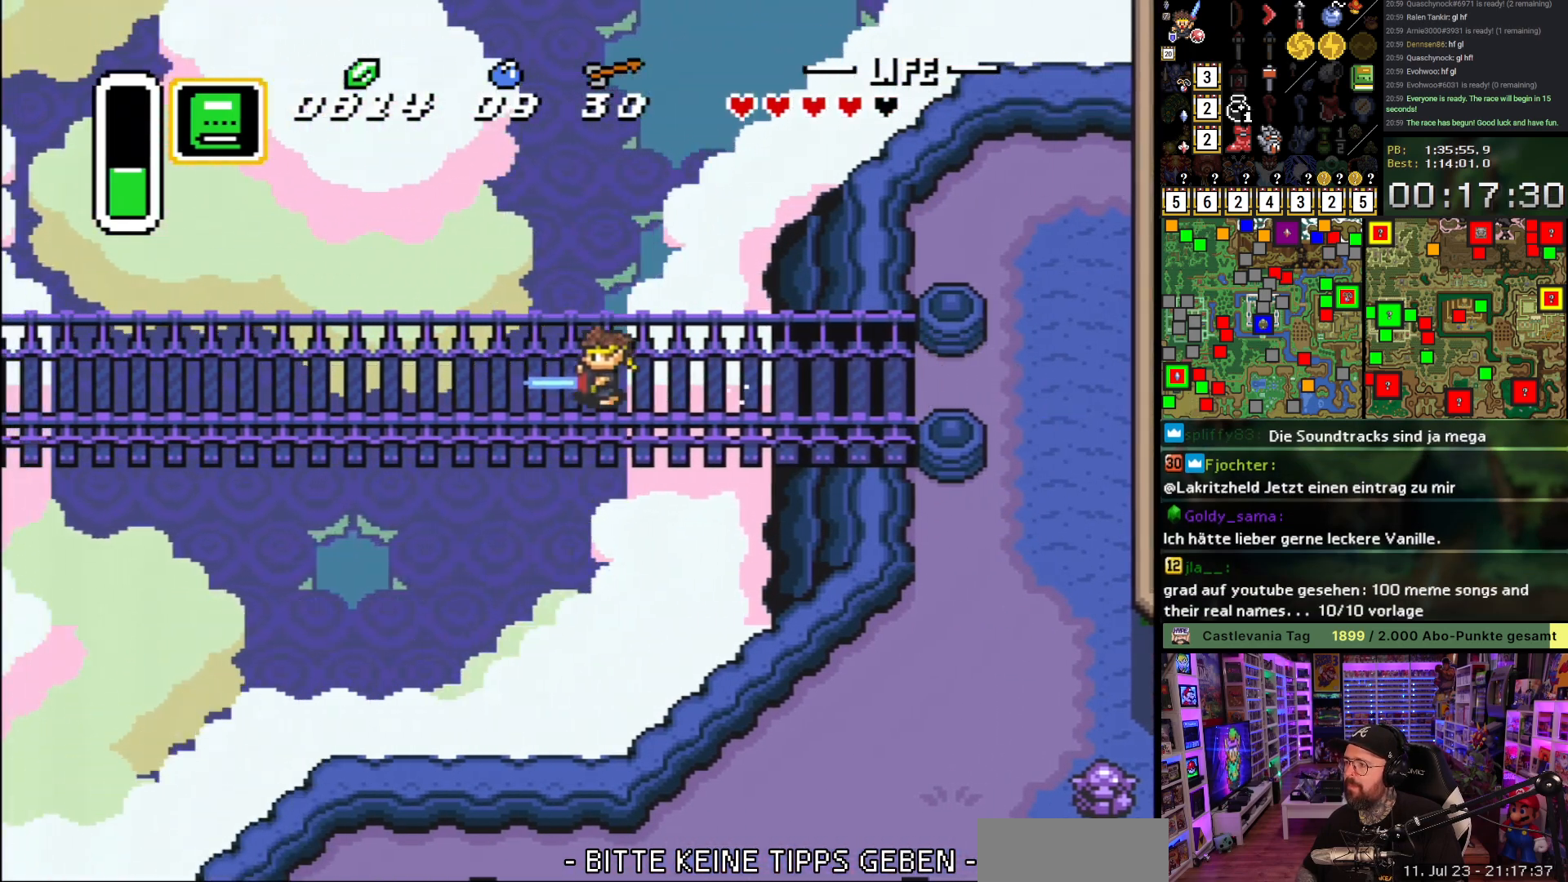
{"buttons": [], "events": []}
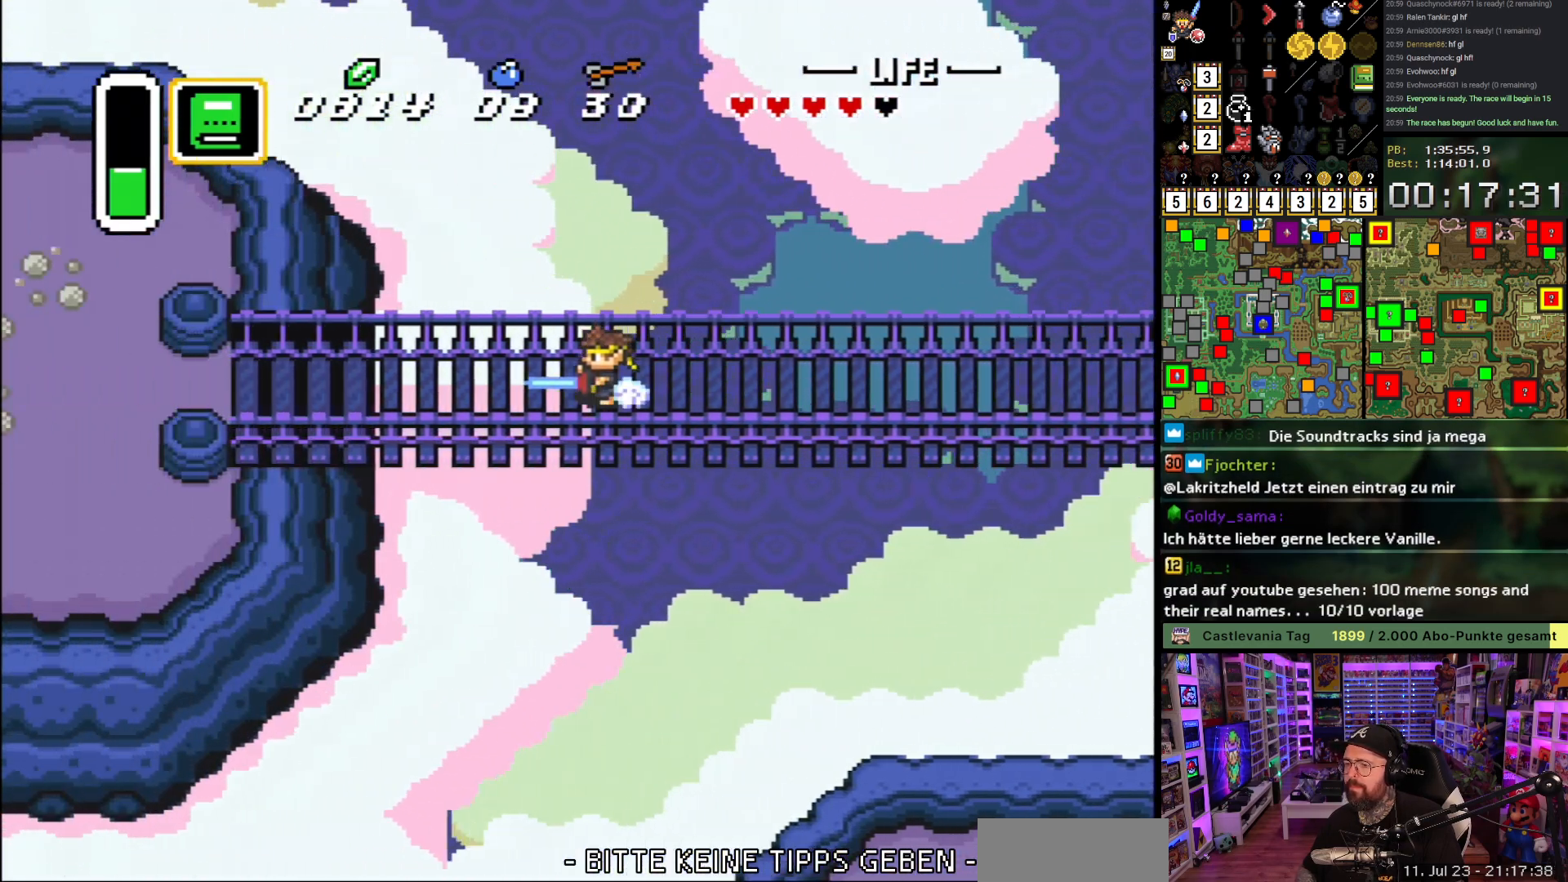
{"buttons": [], "events": []}
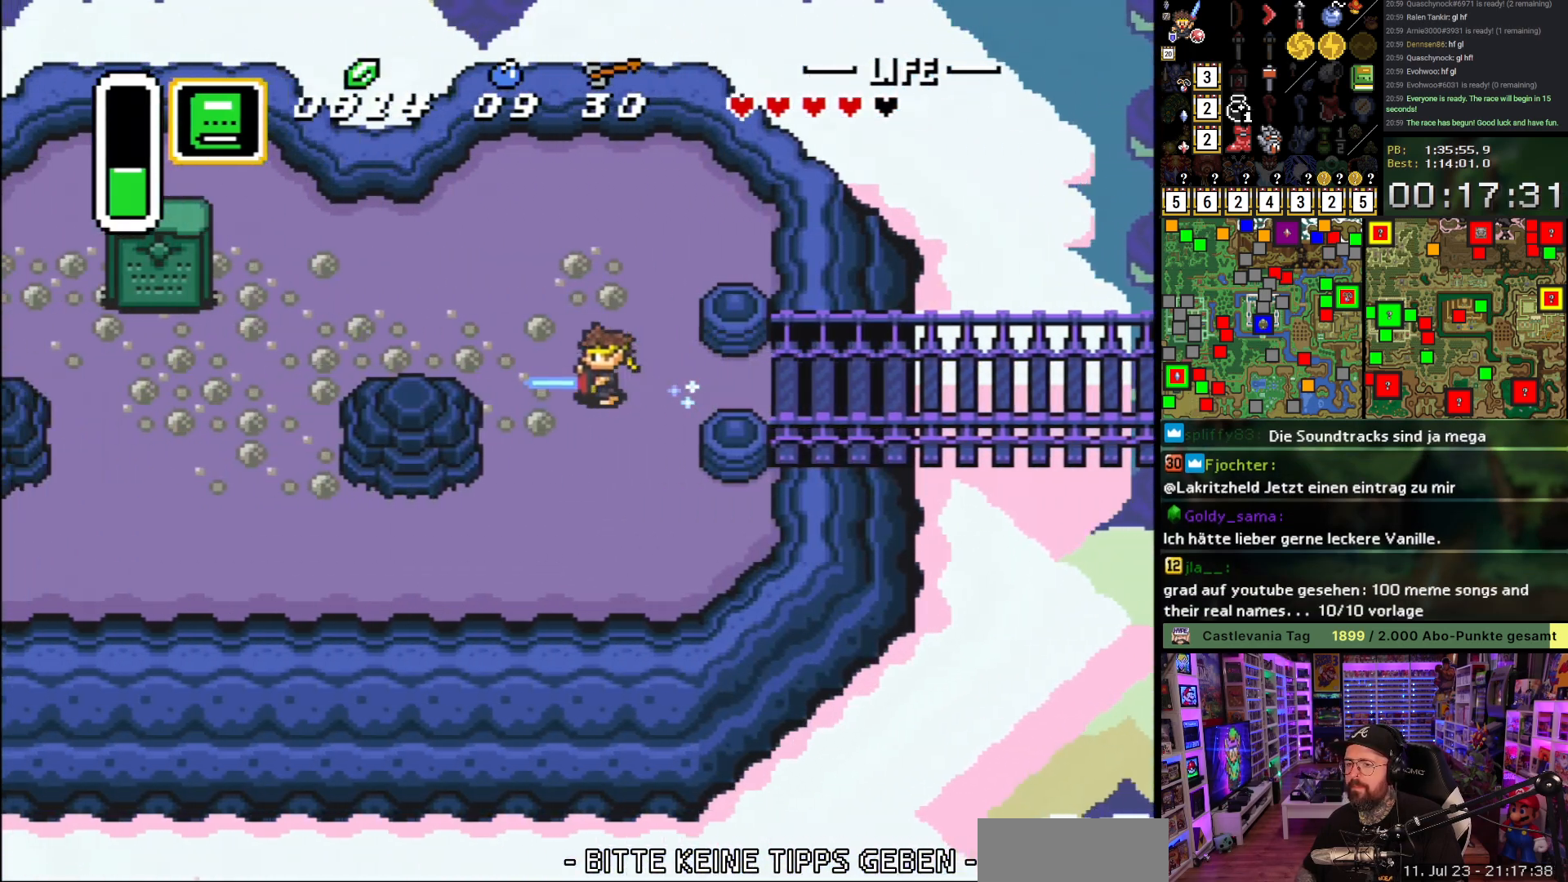
{"buttons": ["DPAD_LEFT"], "events": [[33, "DPAD_UP", "down"], [83, "DPAD_LEFT", "down"], [217, "DPAD_UP", "up"]]}
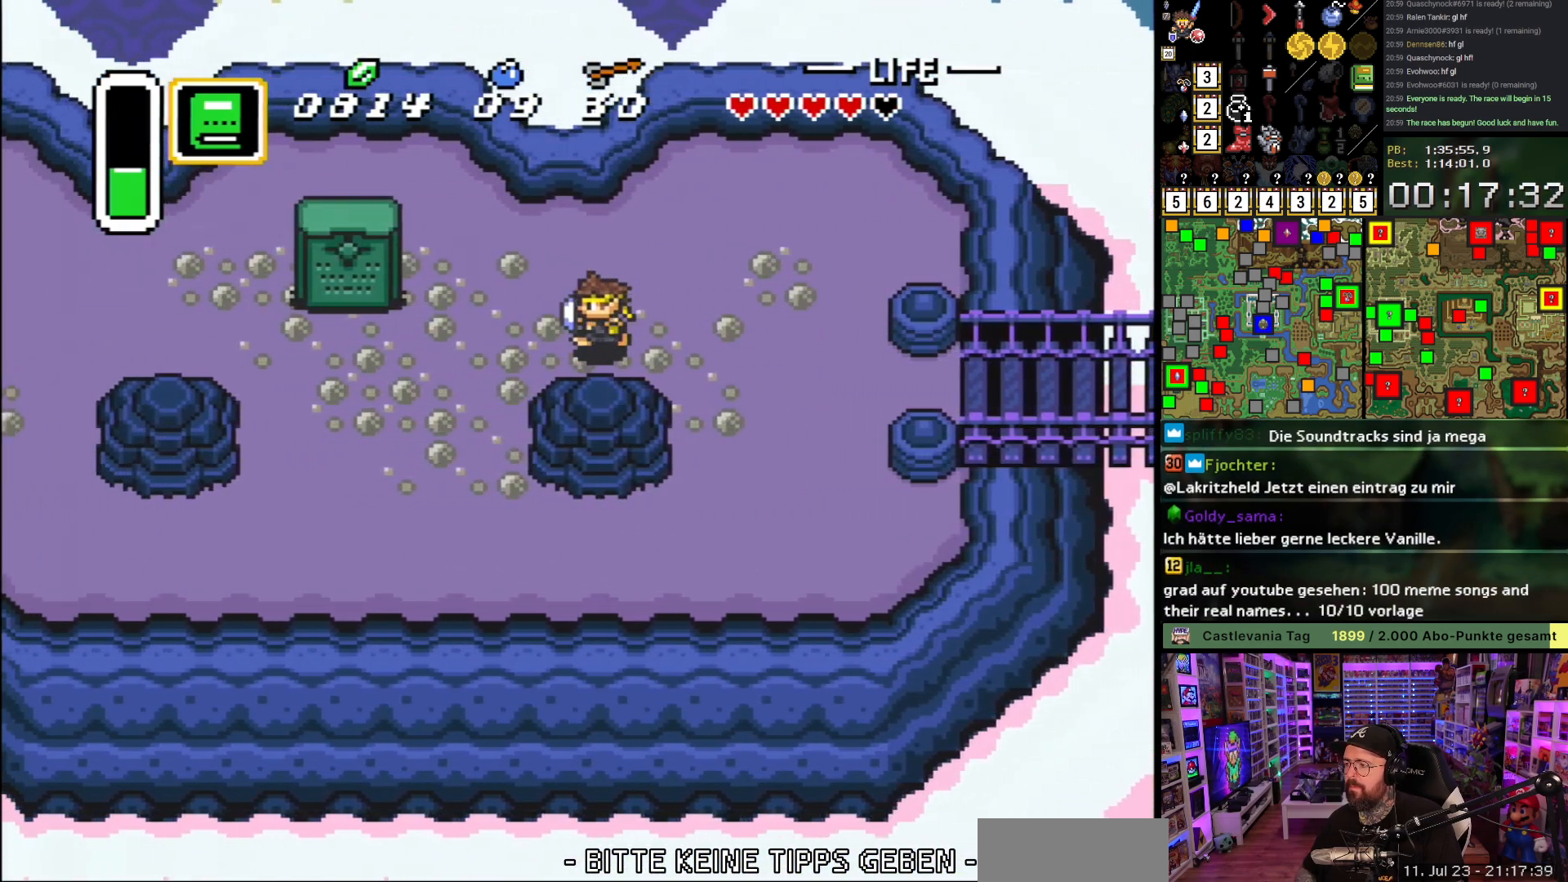
{"buttons": ["DPAD_LEFT"], "events": [[283, "DPAD_DOWN", "down"], [433, "DPAD_DOWN", "up"]]}
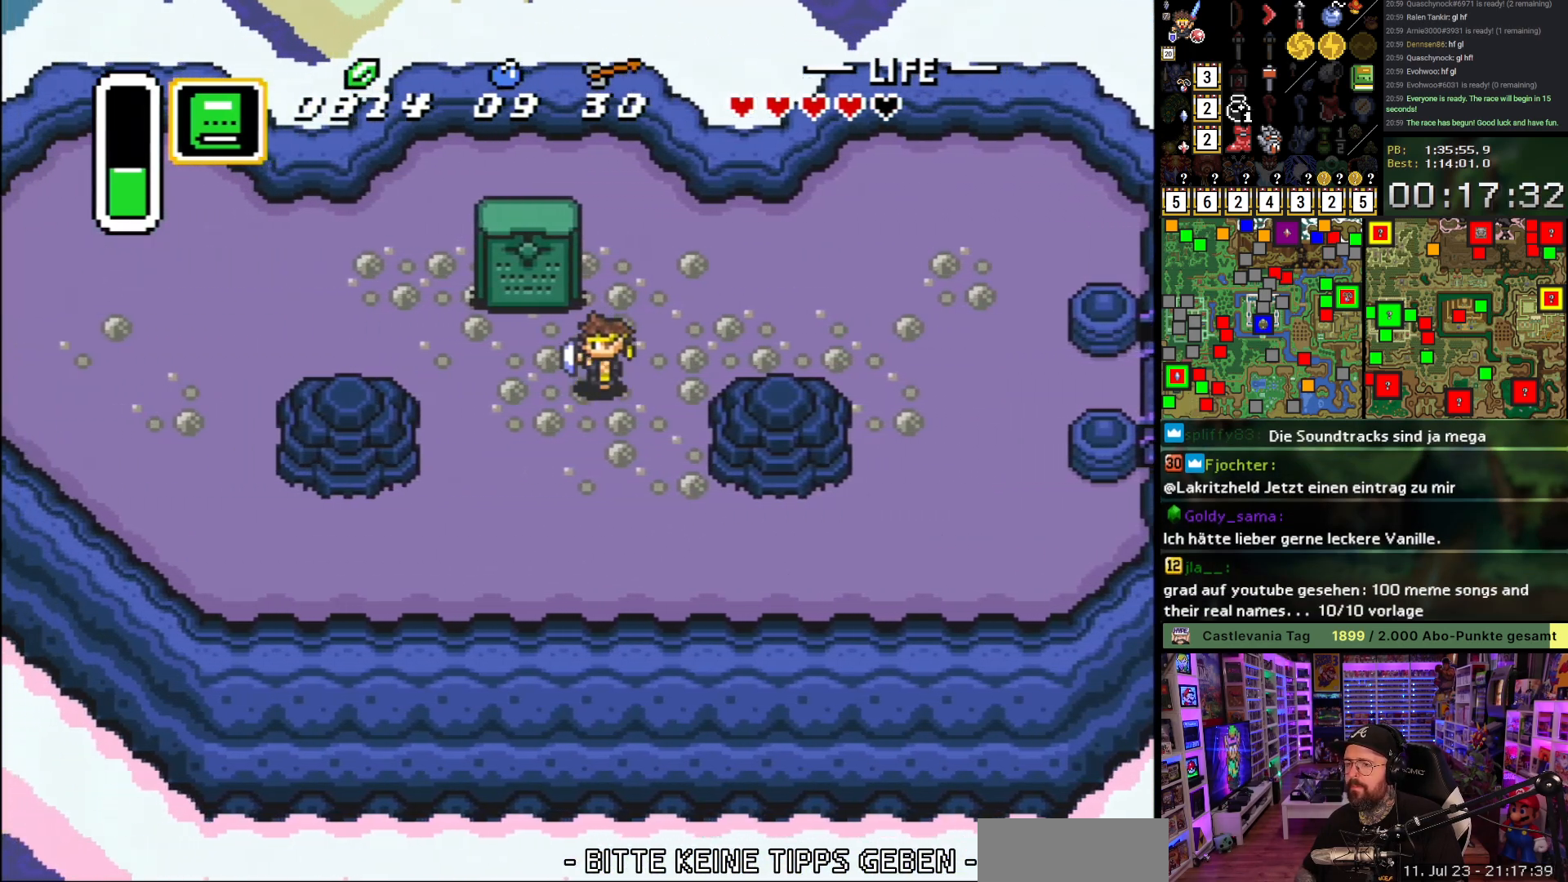
{"buttons": [], "events": [[83, "DPAD_UP", "down"], [117, "DPAD_LEFT", "up"], [233, "Y", "down"], [333, "DPAD_UP", "up"], [417, "Y", "up"]]}